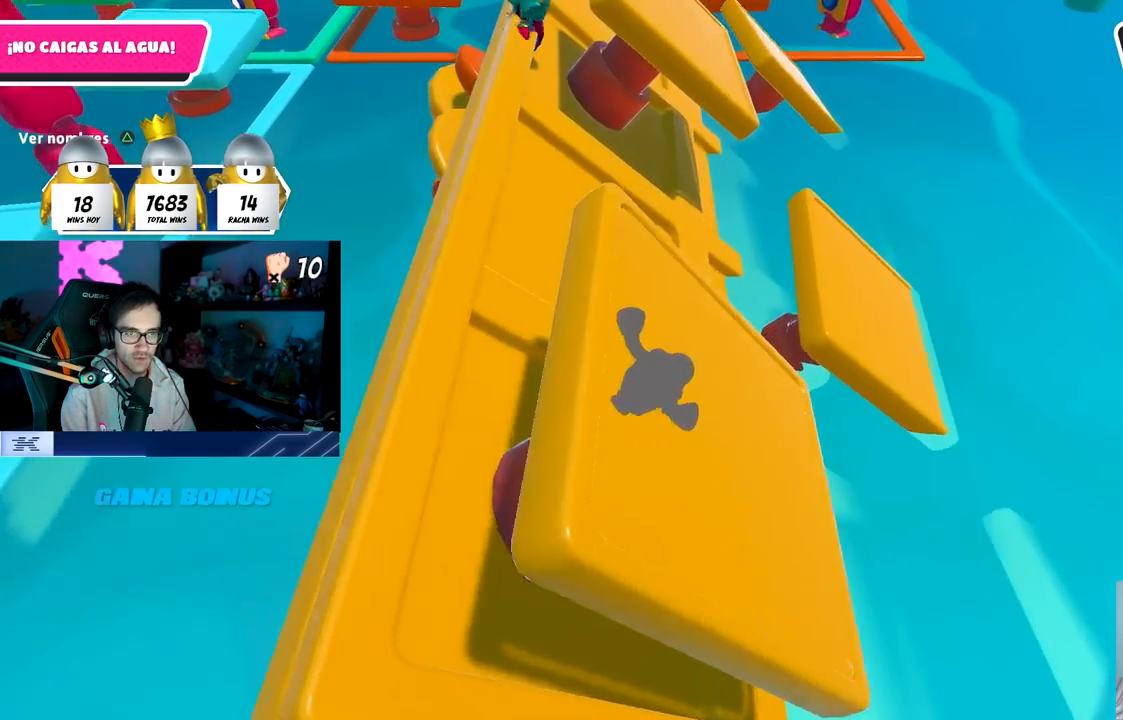
Gameplay with a controller (PlayStation layout); each line is a JSON object with the inputs held at the frame after it. "events" lists button and stick changes between this image and that frame as [ms after this image, input, new state], when the widget could be followed in between.
{"buttons": [], "left_stick": "right", "right_stick": "center", "events": [[67, "CROSS", "down"], [267, "CROSS", "up"], [300, "SQUARE", "down"], [433, "SQUARE", "up"]]}
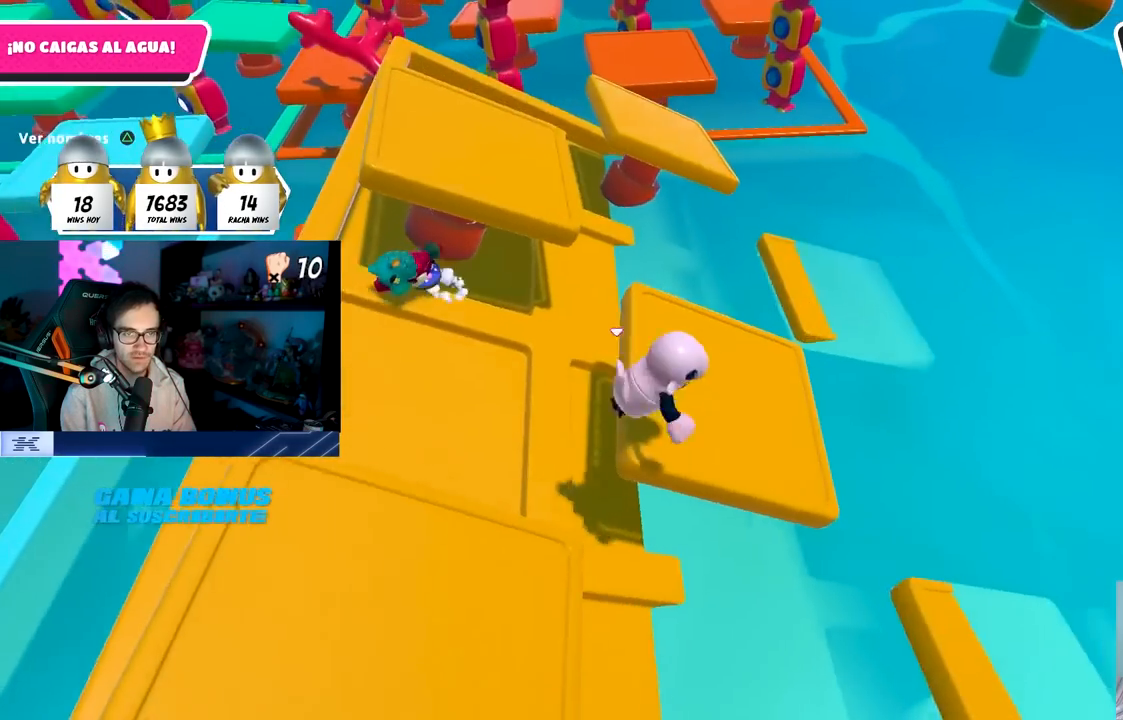
{"buttons": [], "left_stick": "down-left", "right_stick": "center", "events": [[117, "left_stick", "up"], [200, "left_stick", "up-left"], [317, "left_stick", "left"], [417, "left_stick", "down-left"]]}
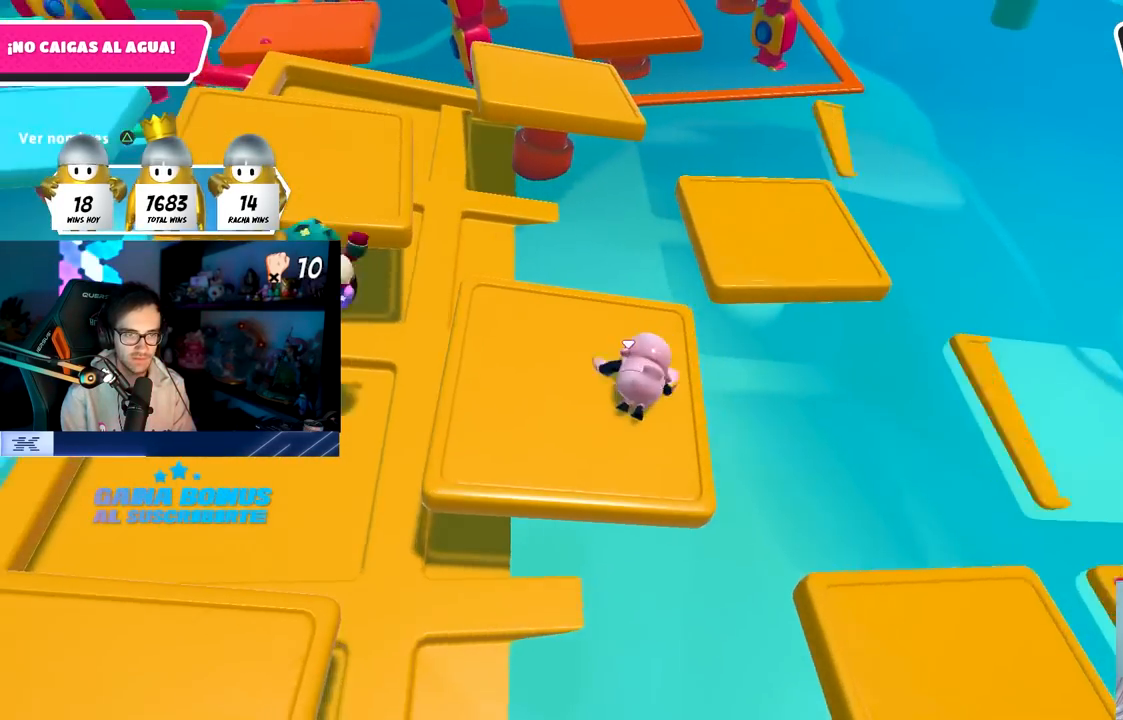
{"buttons": [], "left_stick": "right", "right_stick": "center", "events": [[50, "right_stick", "right"], [300, "left_stick", "down-right"], [417, "left_stick", "right"], [433, "right_stick", "center"]]}
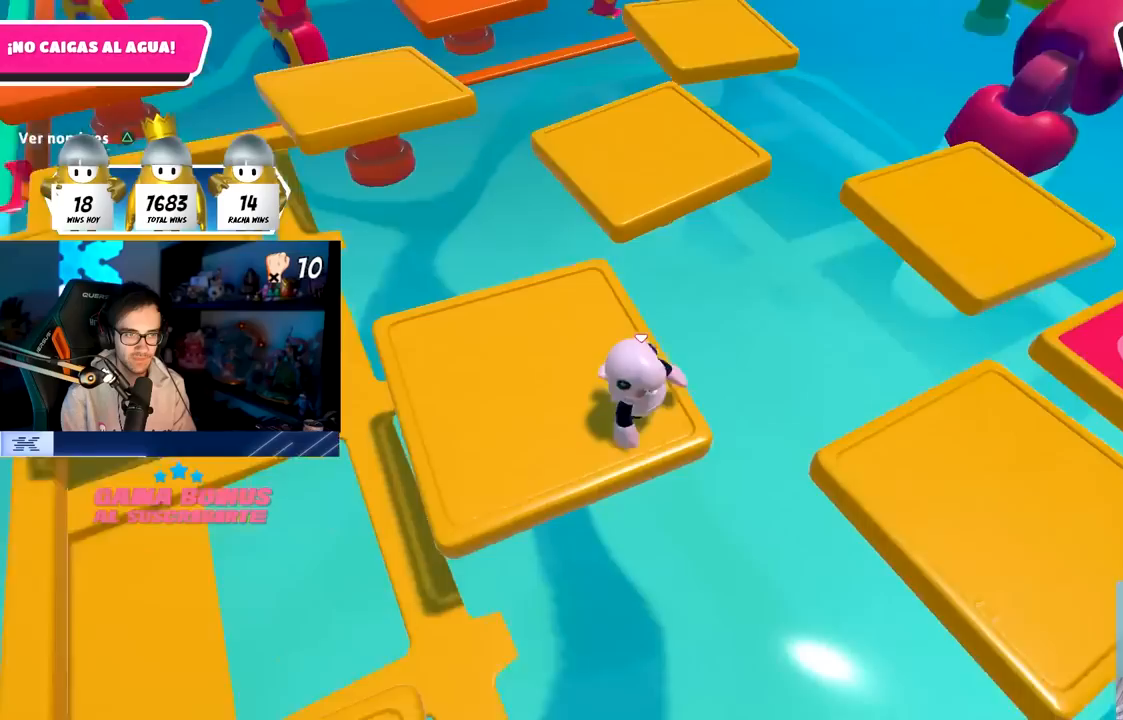
{"buttons": [], "left_stick": "down-left", "right_stick": "center", "events": [[50, "CROSS", "down"], [200, "CROSS", "up"], [300, "SQUARE", "down"], [417, "SQUARE", "up"], [467, "left_stick", "down-left"]]}
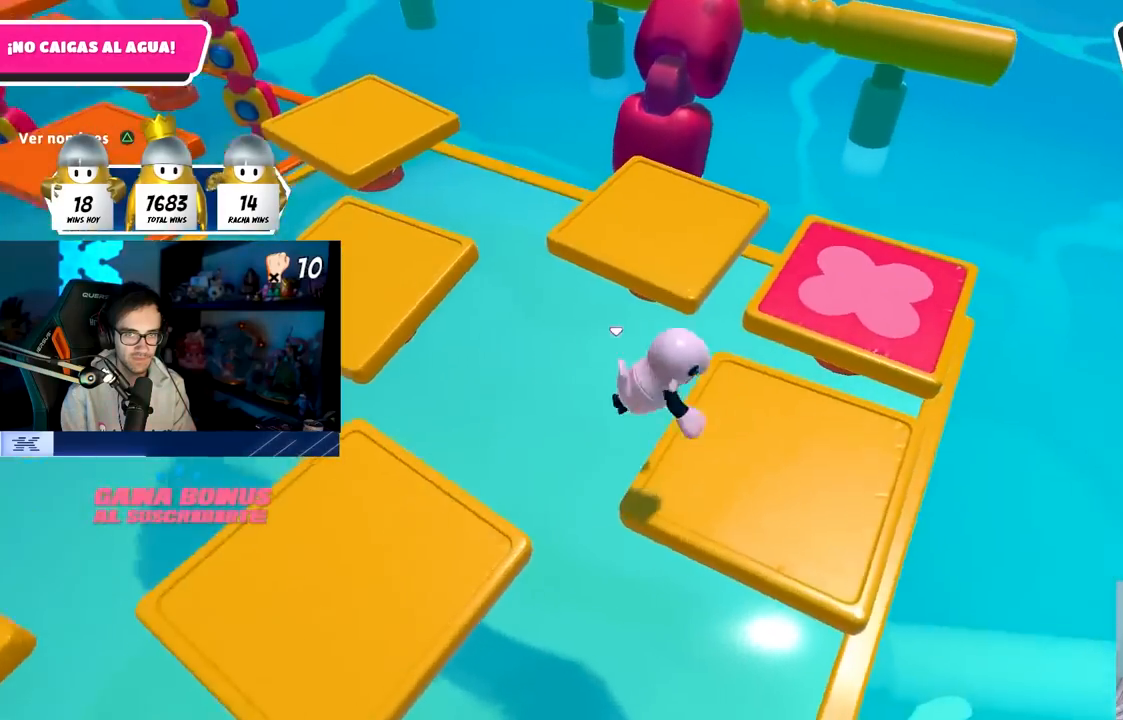
{"buttons": [], "left_stick": "left", "right_stick": "up-left", "events": [[67, "right_stick", "left"], [200, "left_stick", "left"], [267, "right_stick", "up-left"]]}
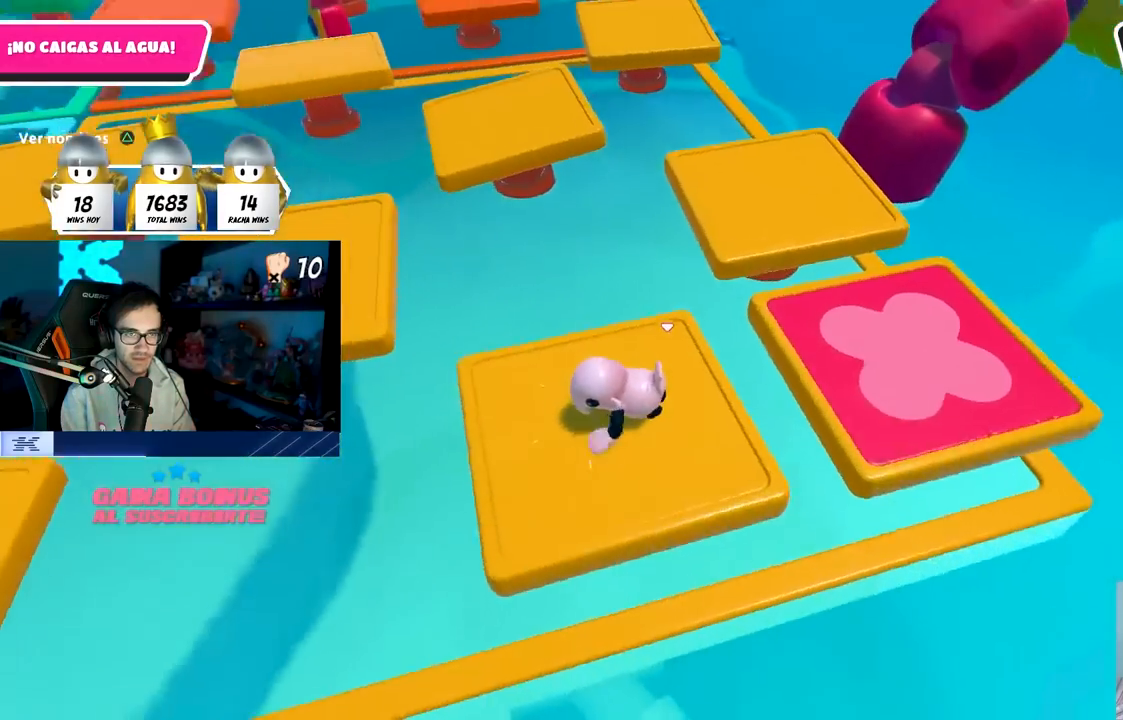
{"buttons": ["DPAD_DOWN"], "left_stick": "center", "right_stick": "center", "events": [[100, "left_stick", "center"], [350, "DPAD_DOWN", "down"], [417, "DPAD_DOWN", "up"], [417, "right_stick", "center"], [483, "DPAD_DOWN", "down"]]}
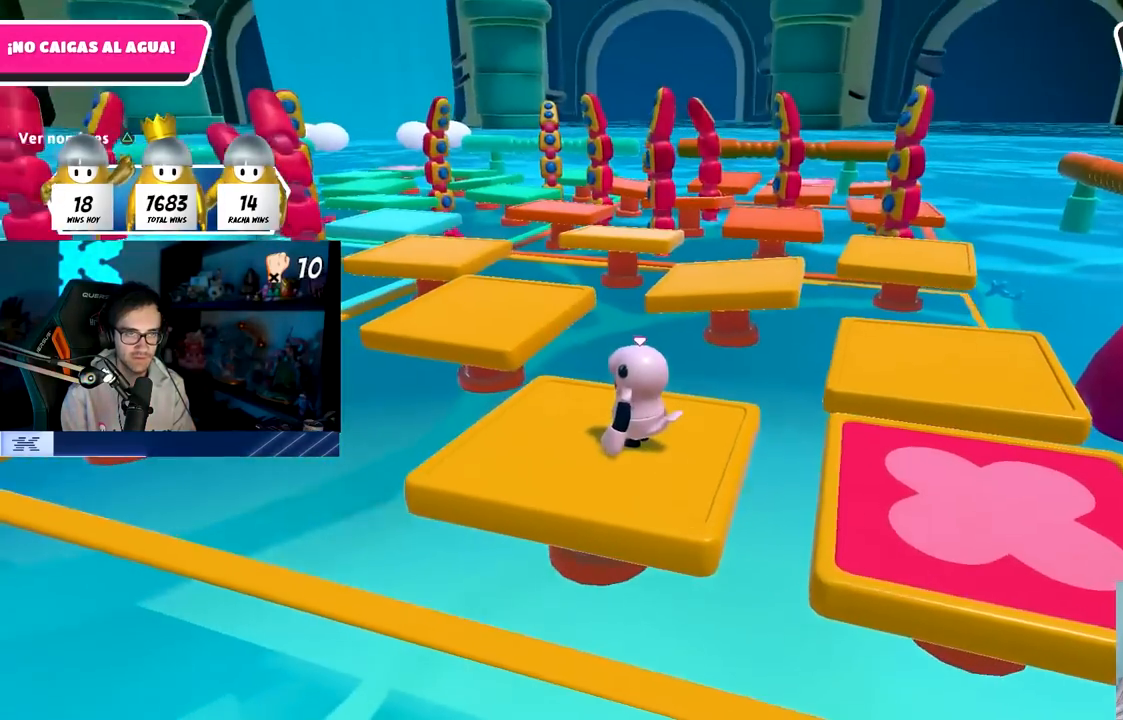
{"buttons": ["CROSS"], "left_stick": "center", "right_stick": "center", "events": [[67, "DPAD_DOWN", "up"], [233, "right_stick", "down-left"], [417, "right_stick", "center"], [483, "CROSS", "down"]]}
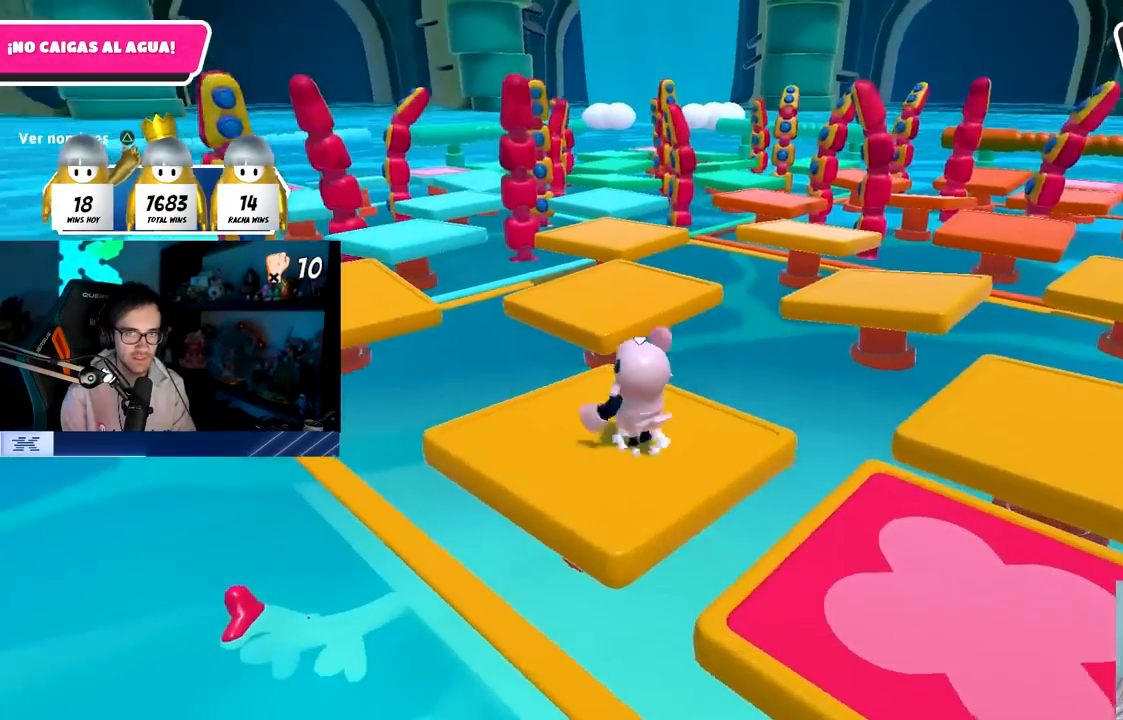
{"buttons": [], "left_stick": "center", "right_stick": "center", "events": [[133, "CROSS", "up"], [200, "left_stick", "left"], [200, "right_stick", "down-left"], [317, "left_stick", "center"], [350, "right_stick", "center"]]}
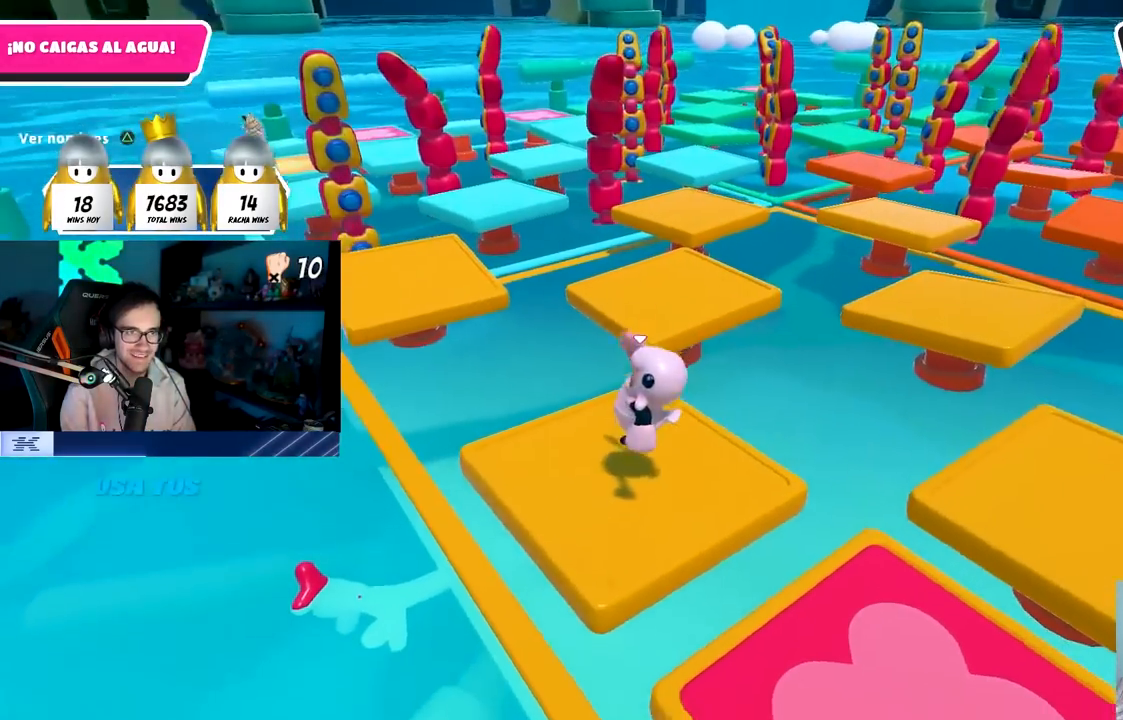
{"buttons": [], "left_stick": "center", "right_stick": "center", "events": [[100, "CROSS", "down"], [217, "CROSS", "up"], [233, "left_stick", "right"], [300, "TRIANGLE", "down"], [367, "left_stick", "center"], [433, "TRIANGLE", "up"]]}
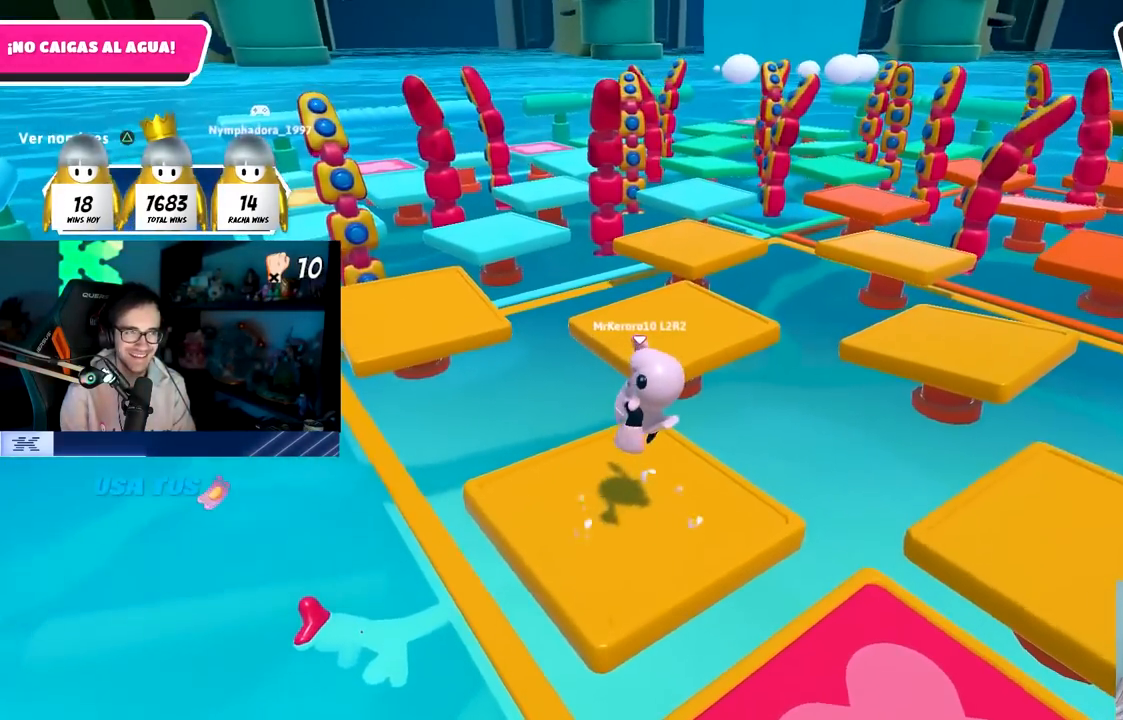
{"buttons": [], "left_stick": "center", "right_stick": "center", "events": [[267, "CROSS", "down"], [417, "CROSS", "up"]]}
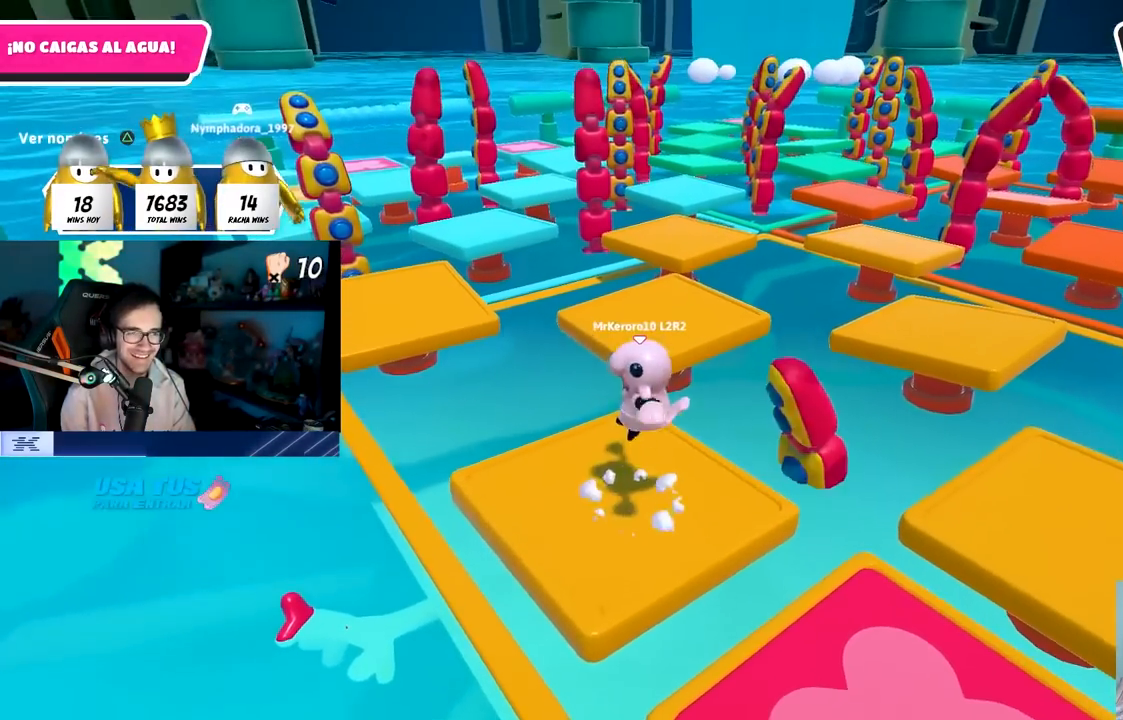
{"buttons": ["TRIANGLE"], "left_stick": "down-left", "right_stick": "center", "events": [[317, "left_stick", "down-left"], [467, "TRIANGLE", "down"]]}
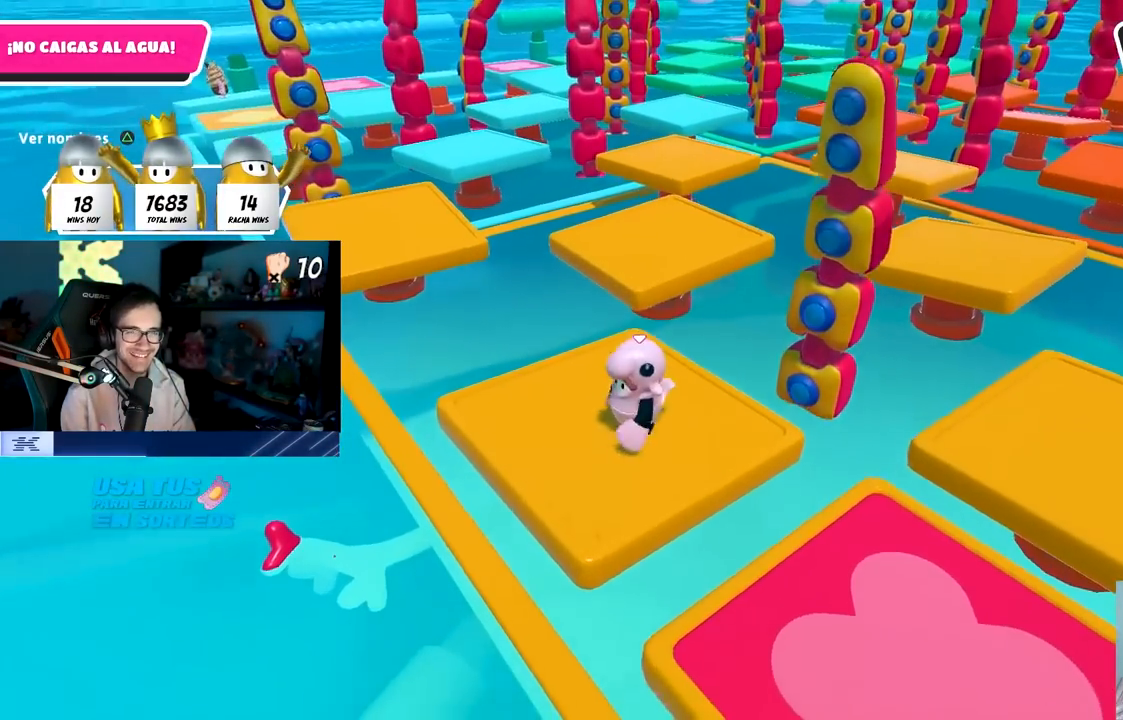
{"buttons": [], "left_stick": "center", "right_stick": "down-right", "events": [[83, "TRIANGLE", "up"], [100, "left_stick", "left"], [250, "left_stick", "center"], [300, "right_stick", "down-right"]]}
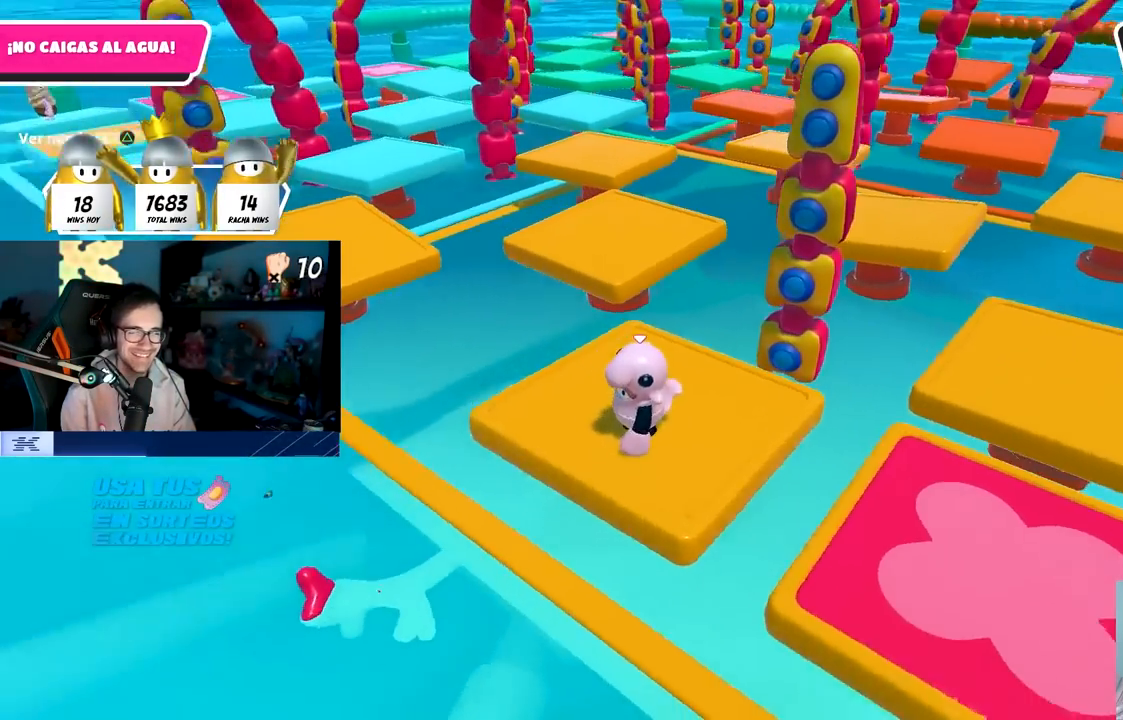
{"buttons": [], "left_stick": "right", "right_stick": "center", "events": [[217, "right_stick", "center"], [300, "left_stick", "right"]]}
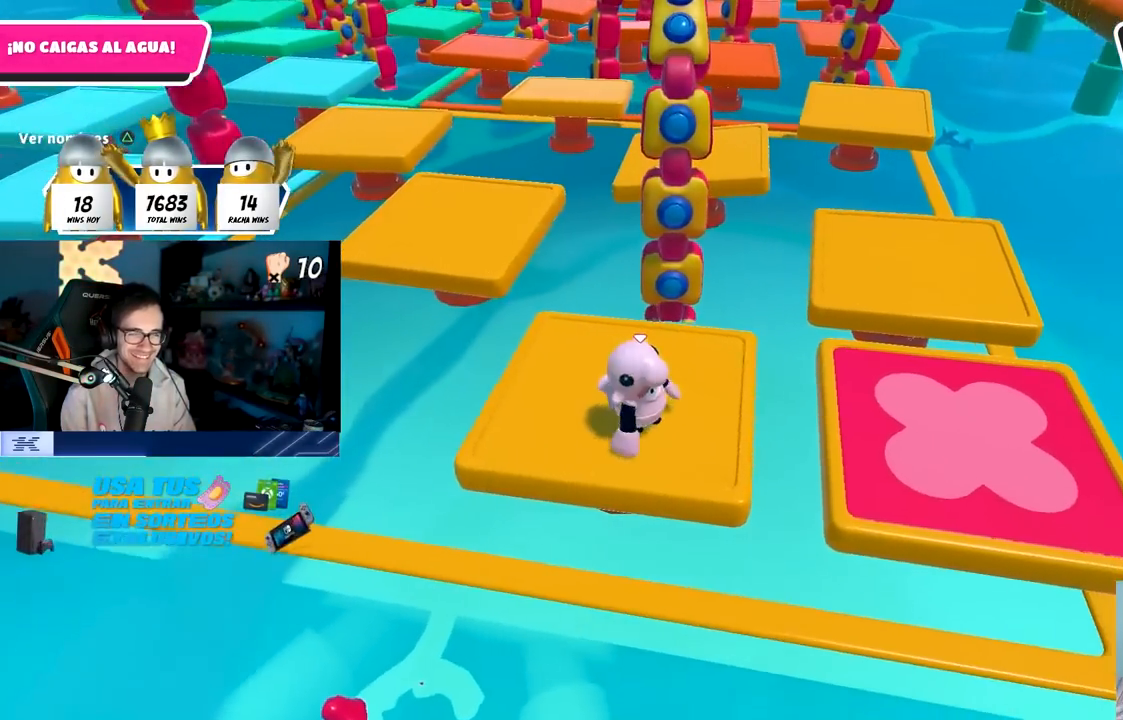
{"buttons": [], "left_stick": "center", "right_stick": "center", "events": [[167, "left_stick", "center"], [267, "left_stick", "down"], [367, "left_stick", "center"]]}
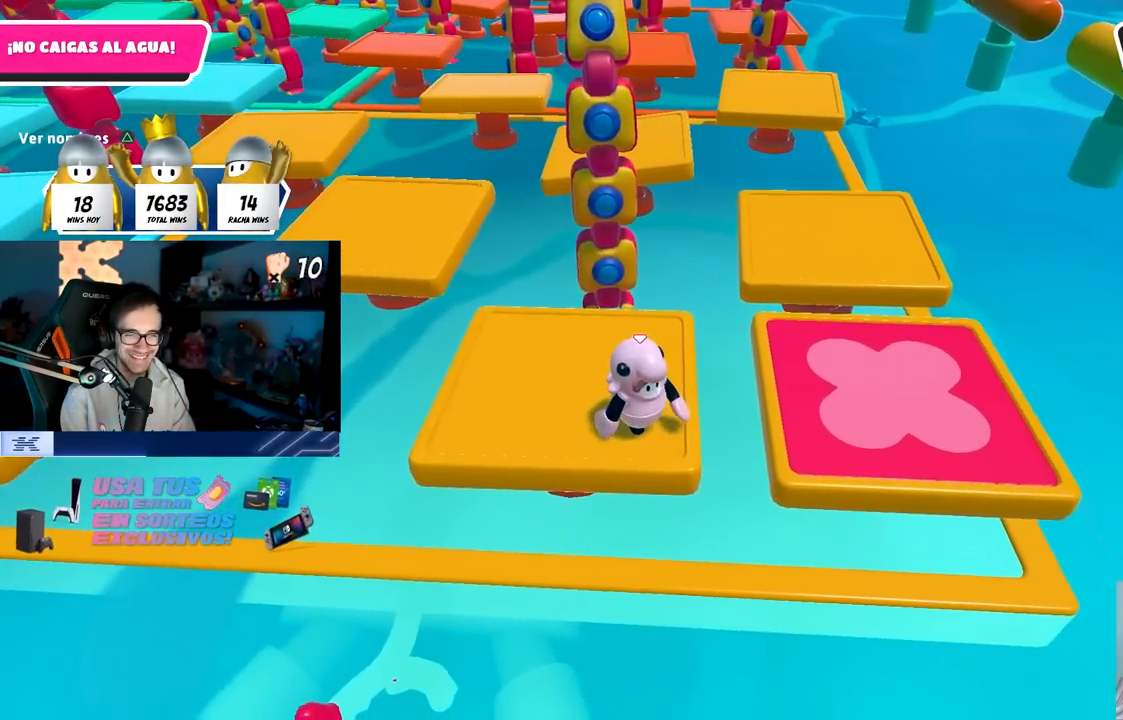
{"buttons": [], "left_stick": "center", "right_stick": "up", "events": [[367, "right_stick", "up"]]}
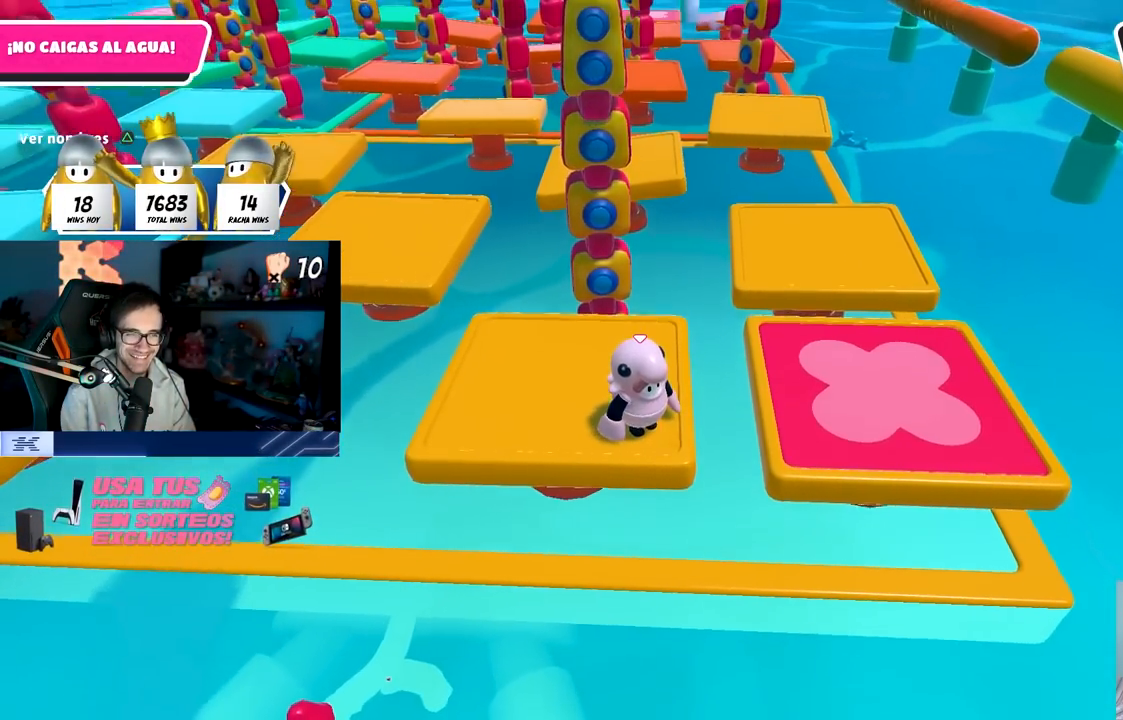
{"buttons": [], "left_stick": "center", "right_stick": "center", "events": [[67, "right_stick", "center"], [317, "right_stick", "up"], [450, "right_stick", "center"]]}
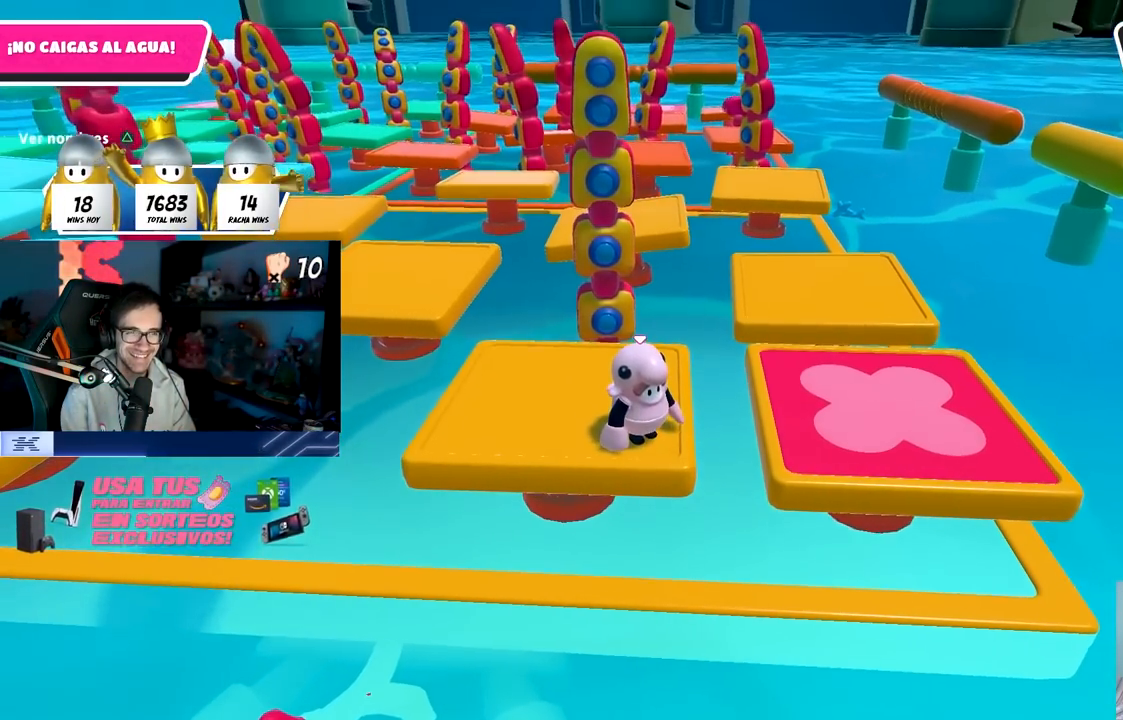
{"buttons": [], "left_stick": "center", "right_stick": "center", "events": []}
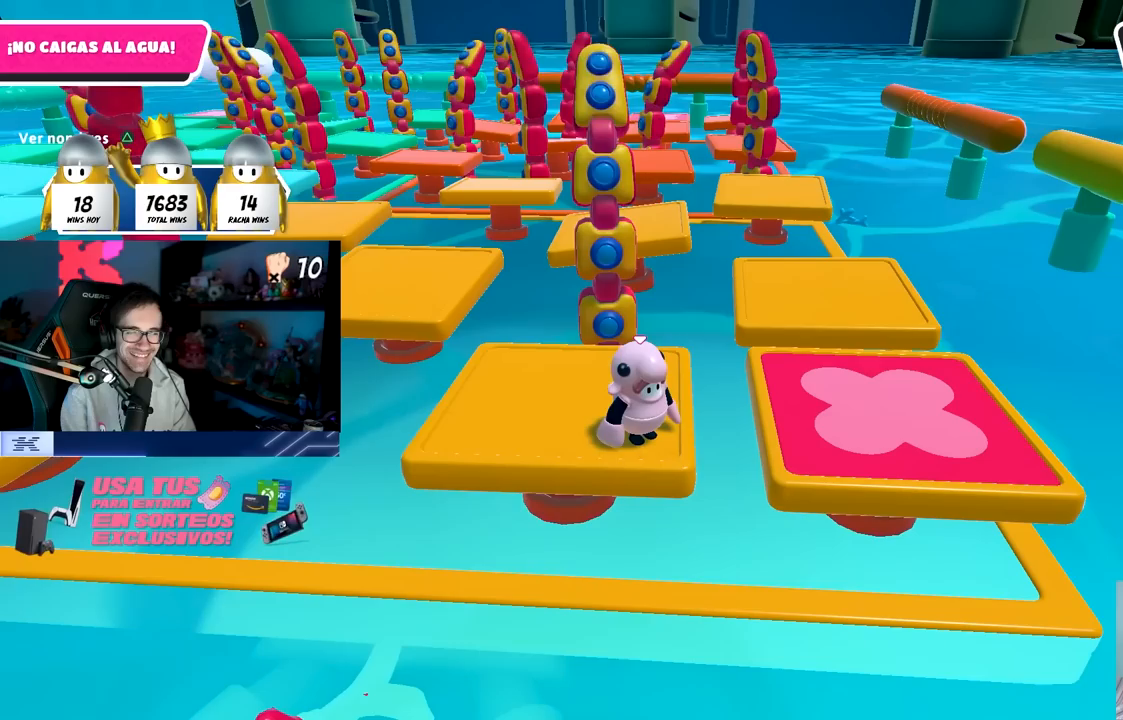
{"buttons": [], "left_stick": "center", "right_stick": "center", "events": []}
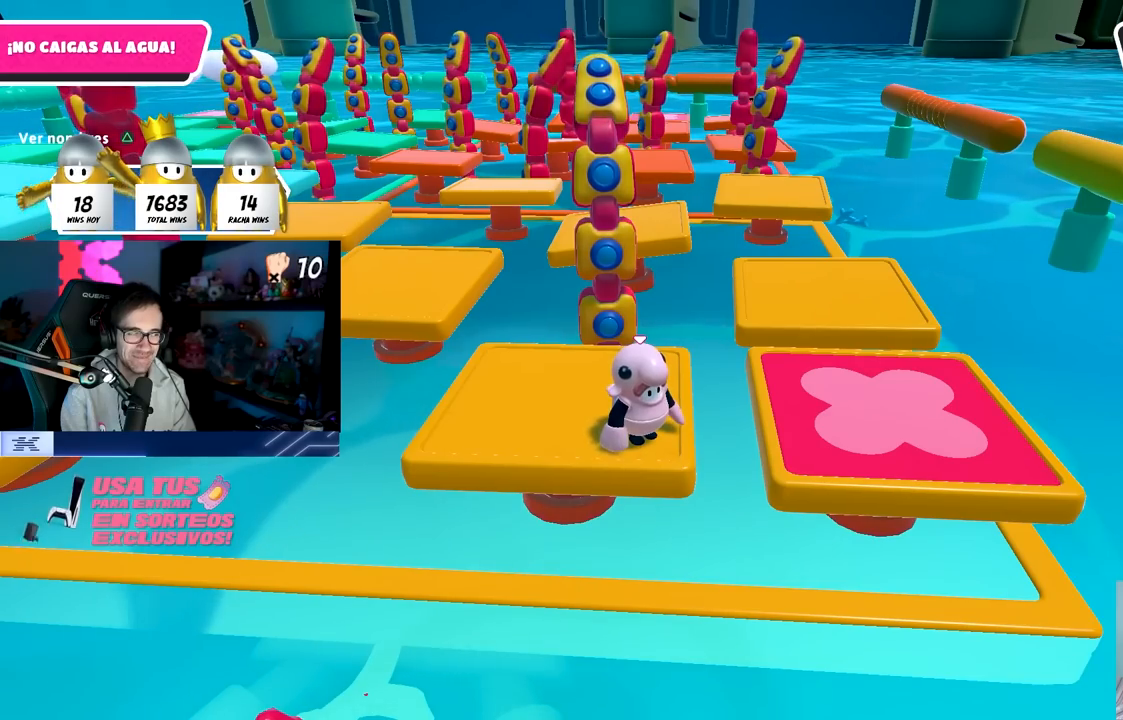
{"buttons": [], "left_stick": "center", "right_stick": "center", "events": []}
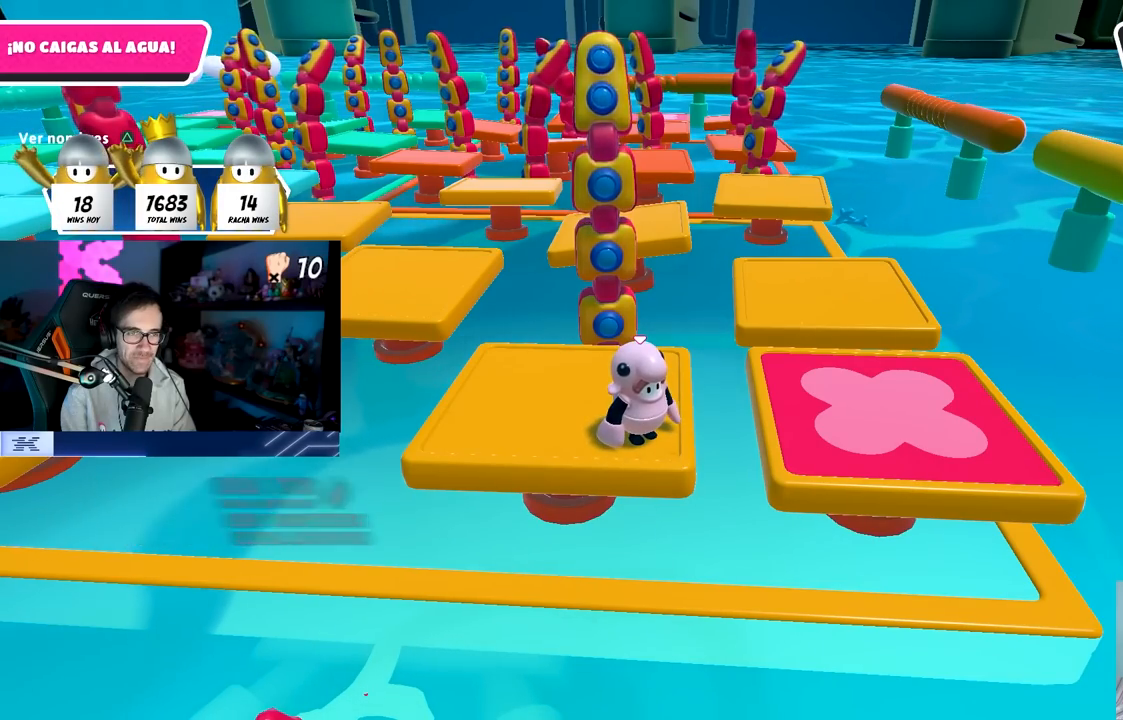
{"buttons": [], "left_stick": "center", "right_stick": "center", "events": [[400, "DPAD_RIGHT", "down"], [500, "DPAD_RIGHT", "up"]]}
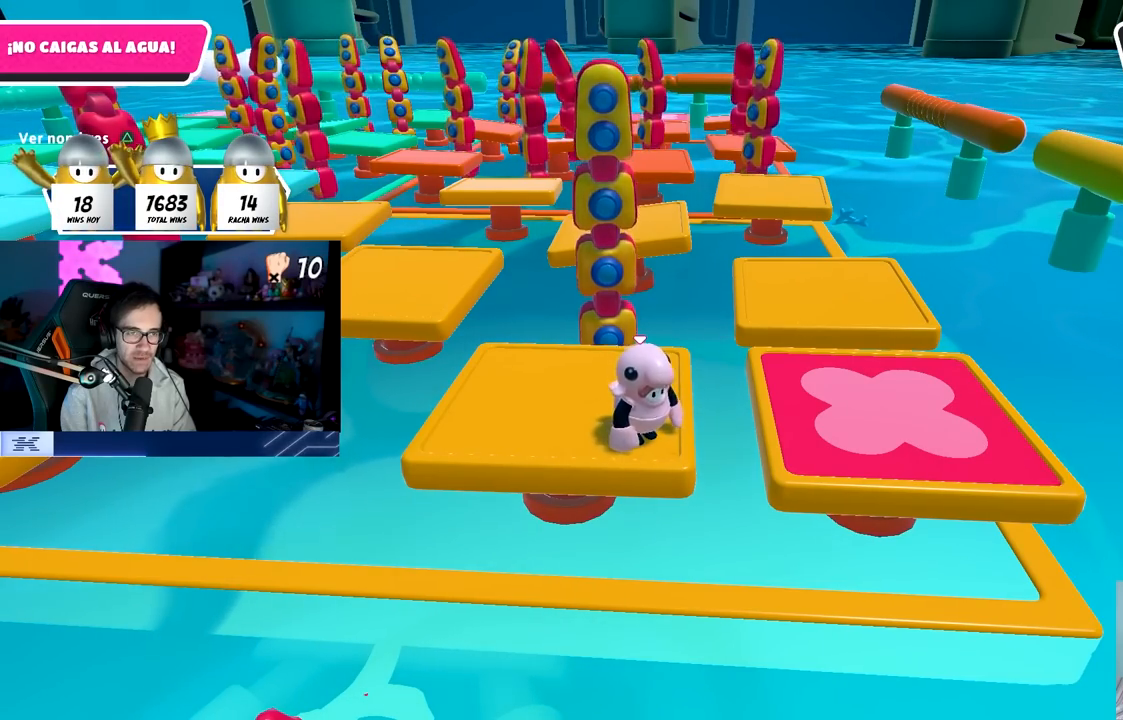
{"buttons": [], "left_stick": "center", "right_stick": "center", "events": []}
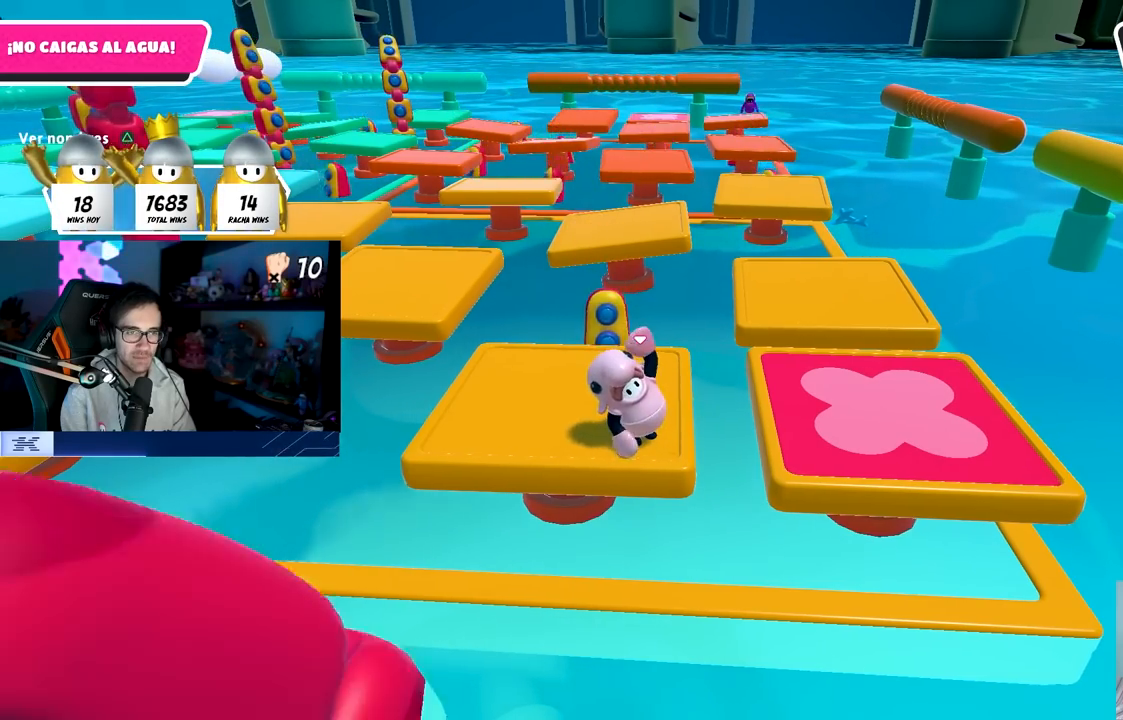
{"buttons": [], "left_stick": "up", "right_stick": "down", "events": [[67, "right_stick", "down-left"], [150, "left_stick", "up-left"], [217, "right_stick", "center"], [283, "left_stick", "up"], [467, "right_stick", "down"]]}
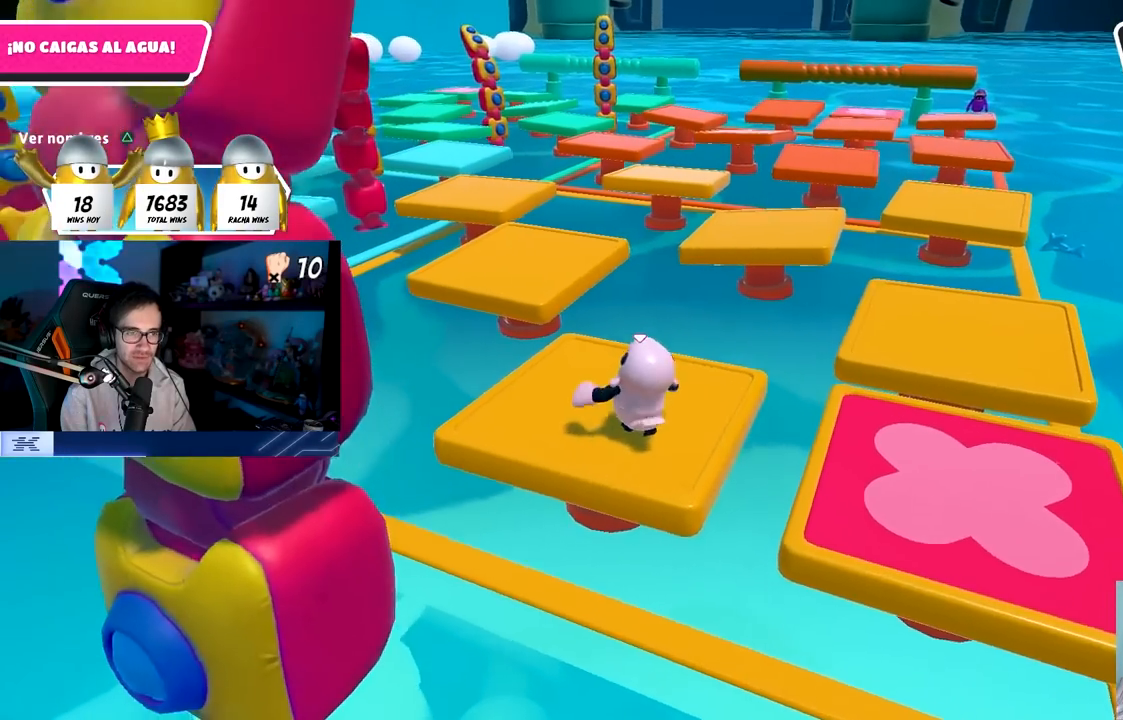
{"buttons": [], "left_stick": "up", "right_stick": "center", "events": [[67, "right_stick", "down-left"], [167, "right_stick", "center"], [333, "CROSS", "down"], [483, "CROSS", "up"]]}
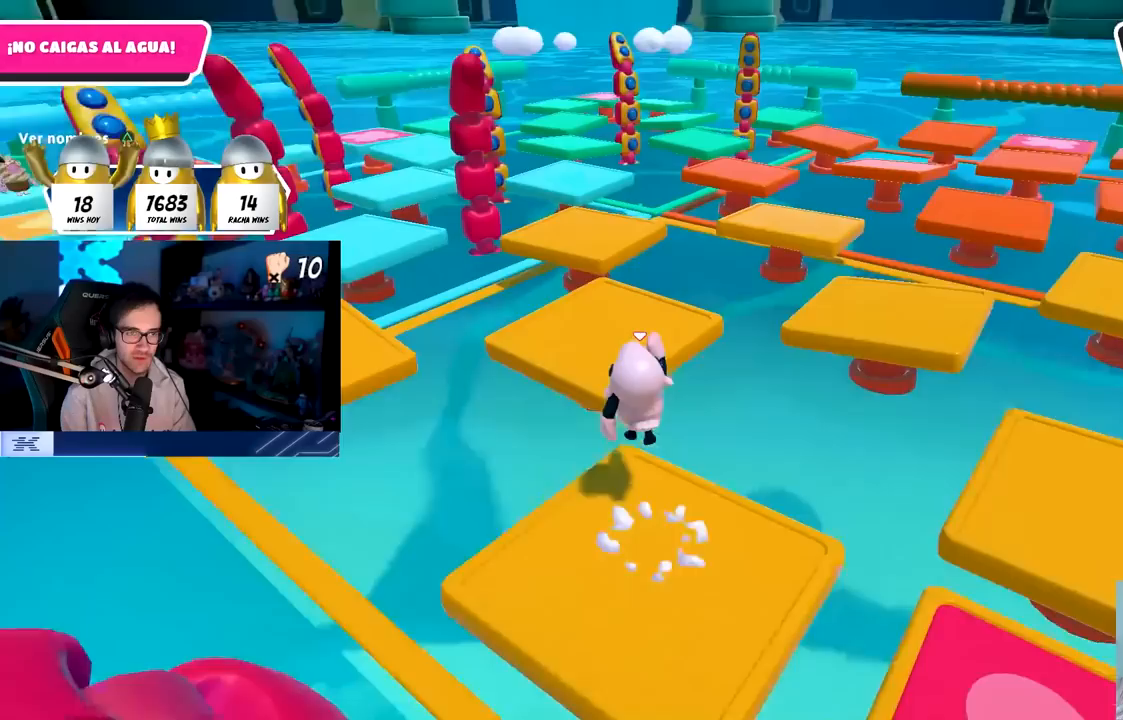
{"buttons": [], "left_stick": "up", "right_stick": "up-right", "events": [[100, "SQUARE", "down"], [233, "SQUARE", "up"], [300, "left_stick", "up-right"], [400, "right_stick", "up-right"], [500, "left_stick", "up"]]}
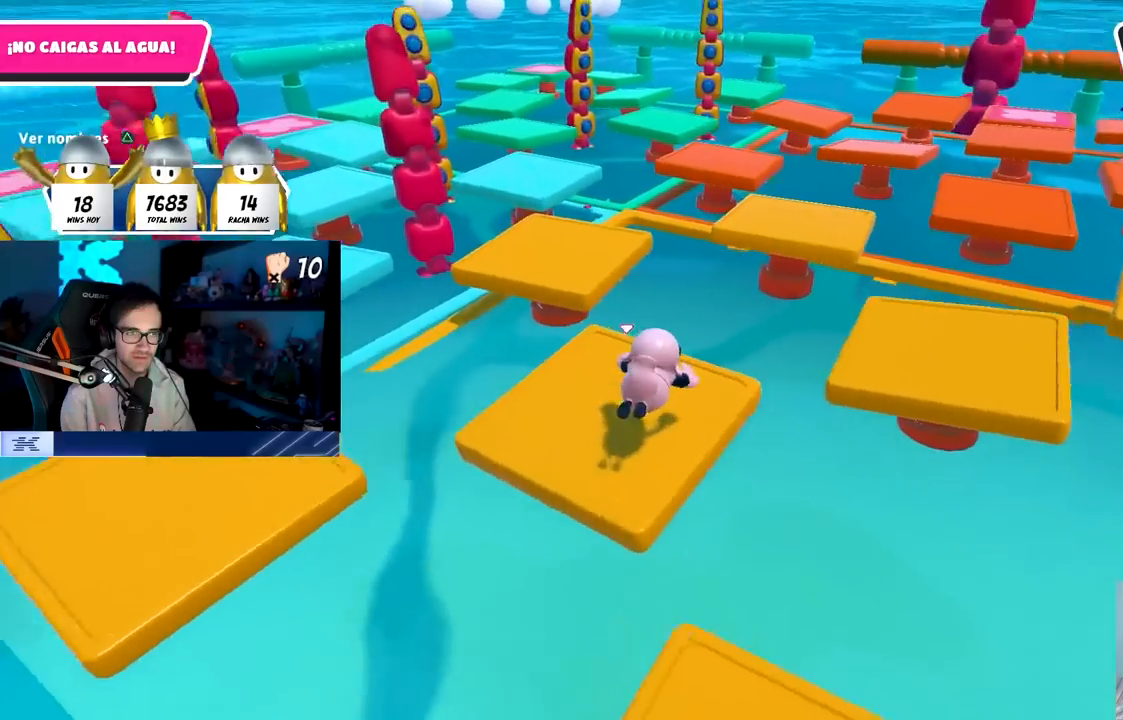
{"buttons": [], "left_stick": "up-right", "right_stick": "center", "events": [[33, "right_stick", "center"], [100, "right_stick", "left"], [167, "right_stick", "center"], [400, "left_stick", "up-right"]]}
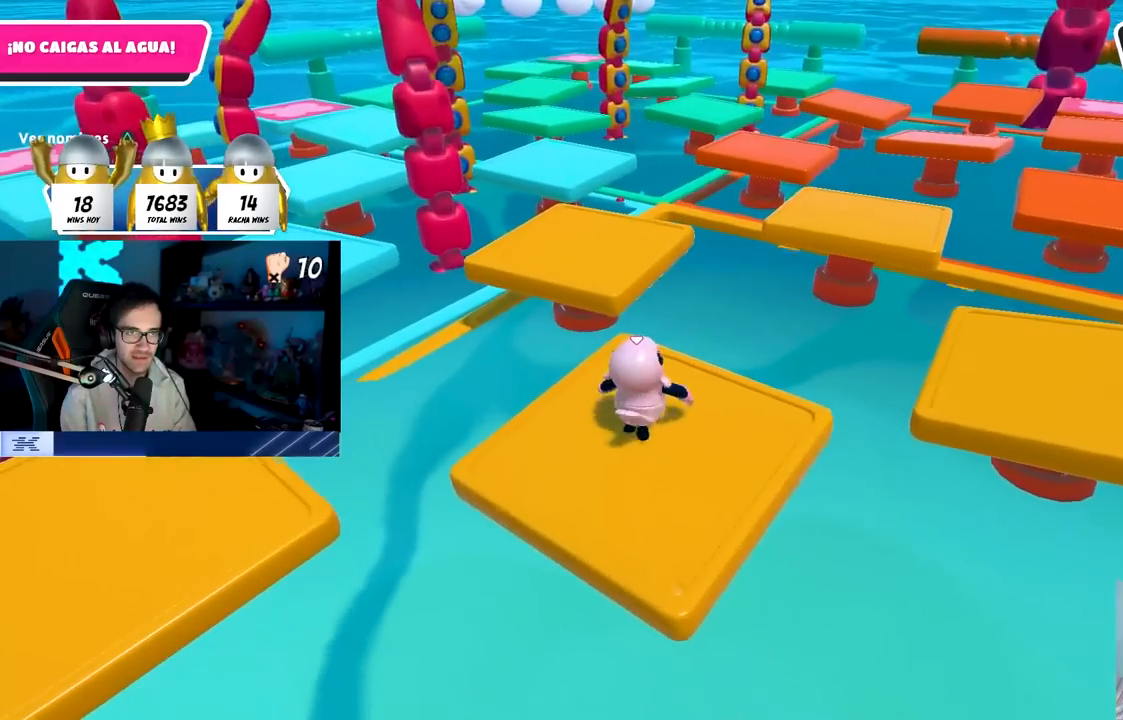
{"buttons": [], "left_stick": "up", "right_stick": "center", "events": [[33, "left_stick", "up"], [67, "right_stick", "down-left"], [133, "right_stick", "center"], [333, "CROSS", "down"], [450, "CROSS", "up"]]}
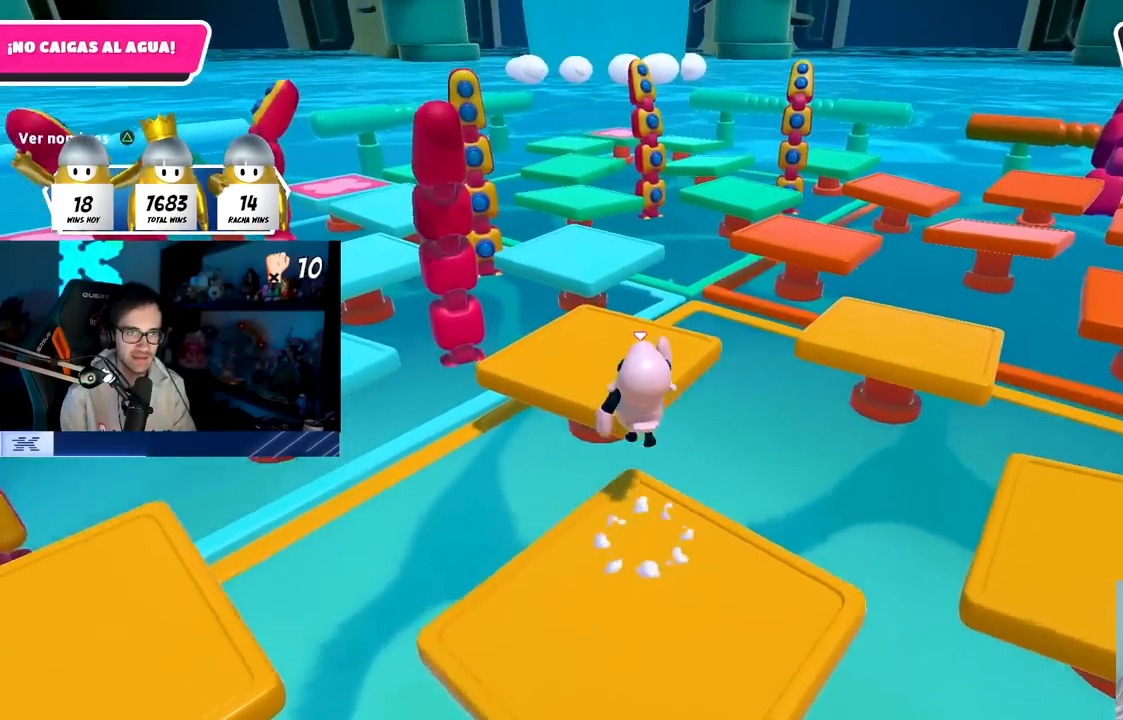
{"buttons": [], "left_stick": "up-left", "right_stick": "left", "events": [[67, "SQUARE", "down"], [183, "SQUARE", "up"], [250, "left_stick", "up-left"], [467, "right_stick", "left"]]}
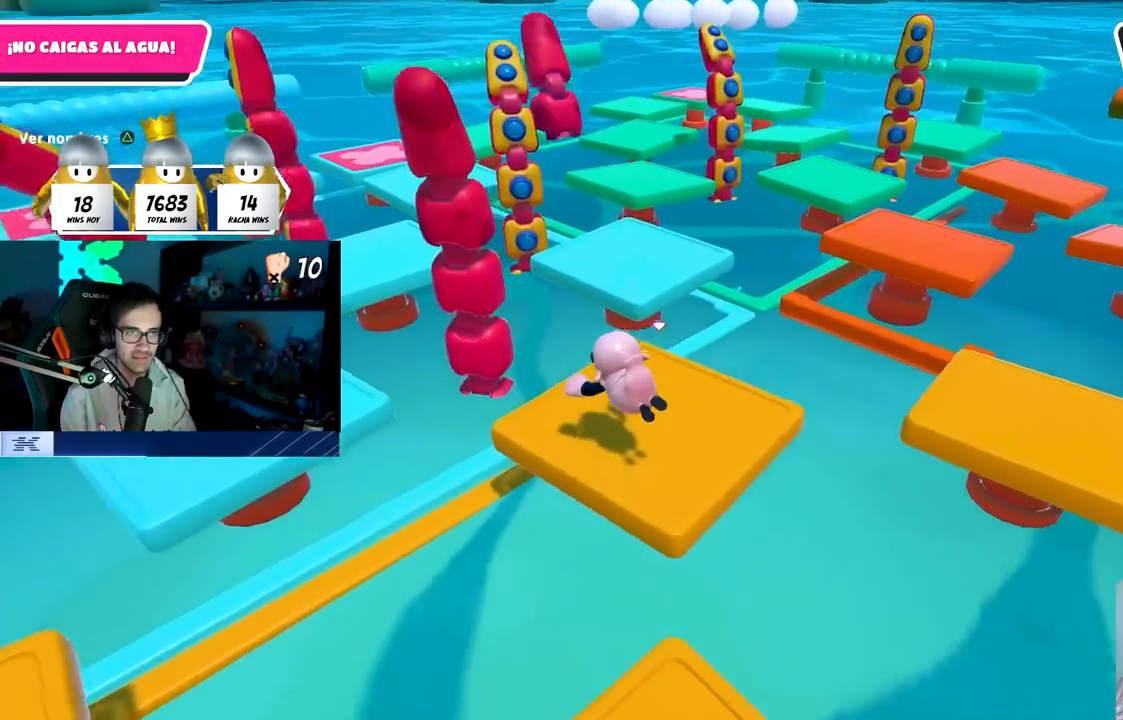
{"buttons": [], "left_stick": "up-left", "right_stick": "center", "events": [[267, "right_stick", "center"]]}
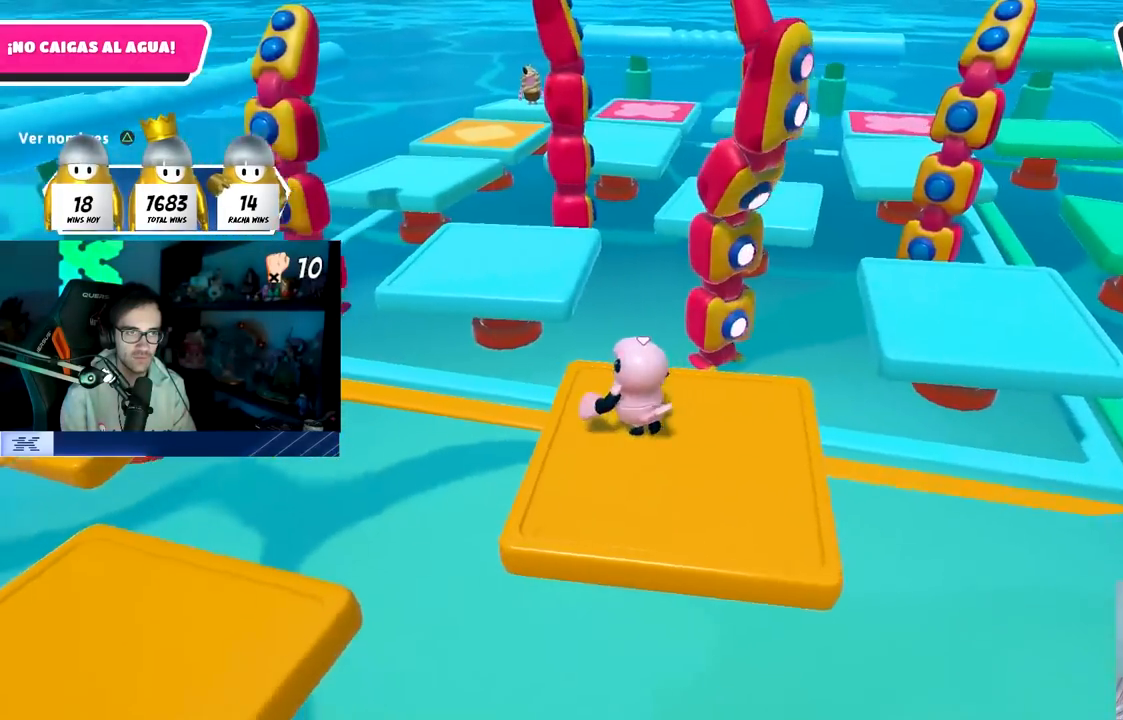
{"buttons": ["CROSS"], "left_stick": "up", "right_stick": "center", "events": [[50, "right_stick", "down-left"], [67, "left_stick", "up"], [167, "right_stick", "center"], [350, "CROSS", "down"]]}
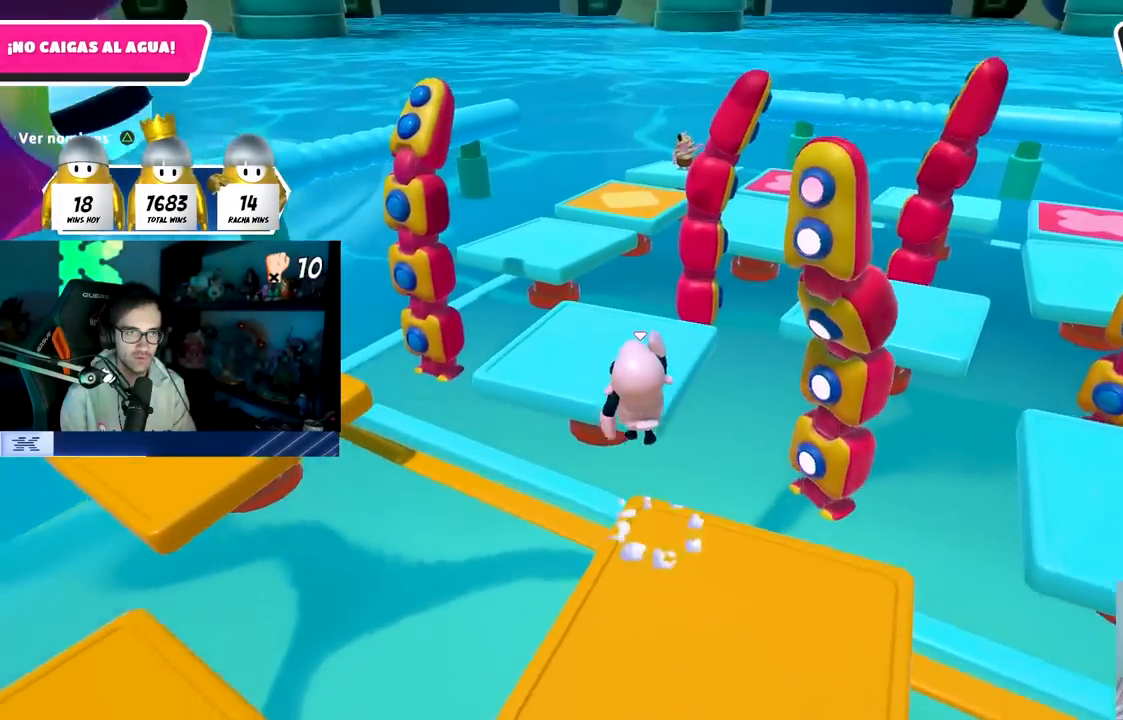
{"buttons": [], "left_stick": "up", "right_stick": "down", "events": [[117, "CROSS", "up"], [500, "right_stick", "down"]]}